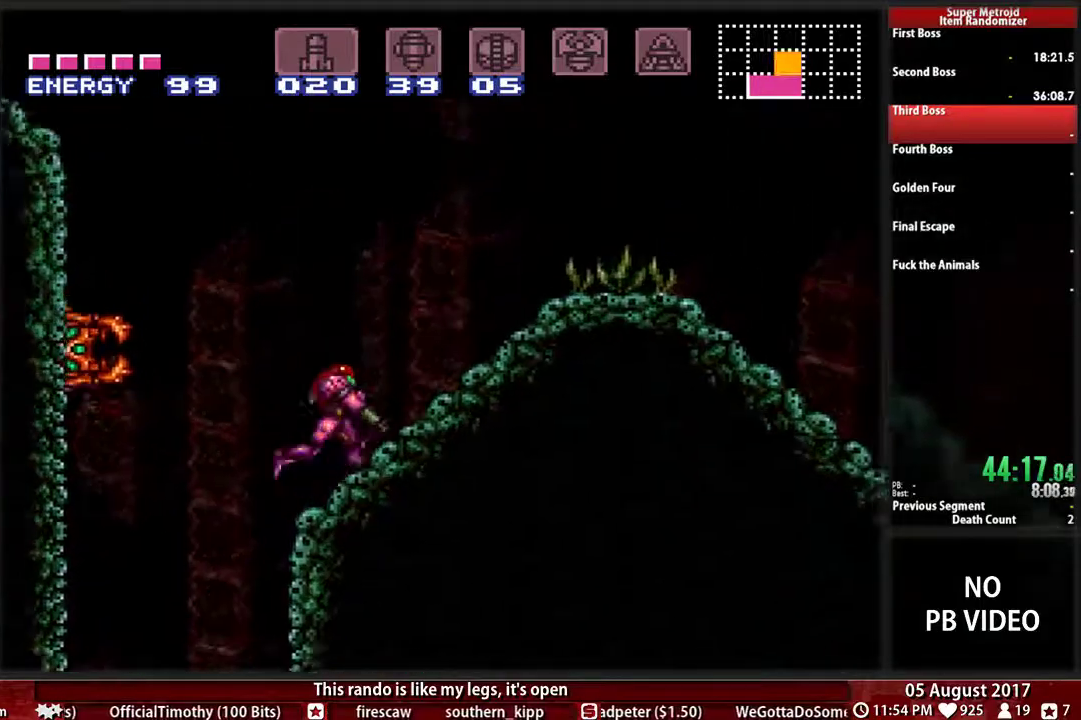
Gameplay with a controller (Nintendo layout); each line is a JSON object with the inputs held at the frame after it. "events" lists button and stick changes between this image and that frame as [ms after this image, input, new state], when the widget could be followed in between. Not read: DPAD_RIGHT L3 R3 START Y.
{"buttons": ["A"], "events": [[67, "L1", "up"], [400, "A", "down"], [433, "B", "up"]]}
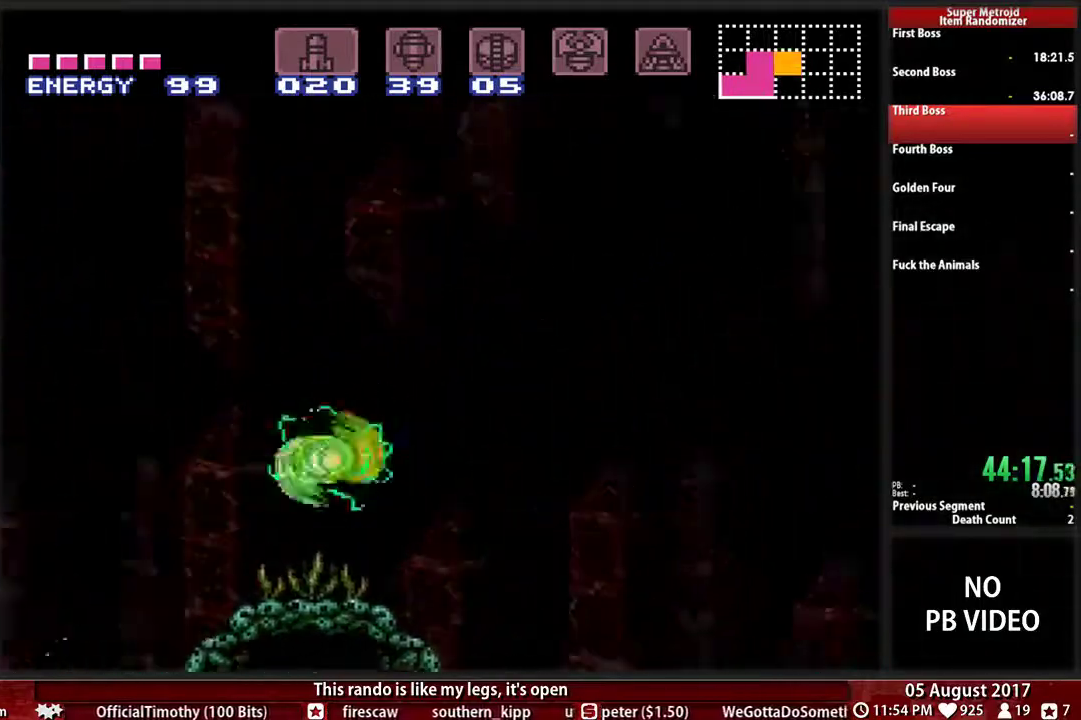
{"buttons": ["A"], "events": [[283, "A", "up"], [483, "A", "down"]]}
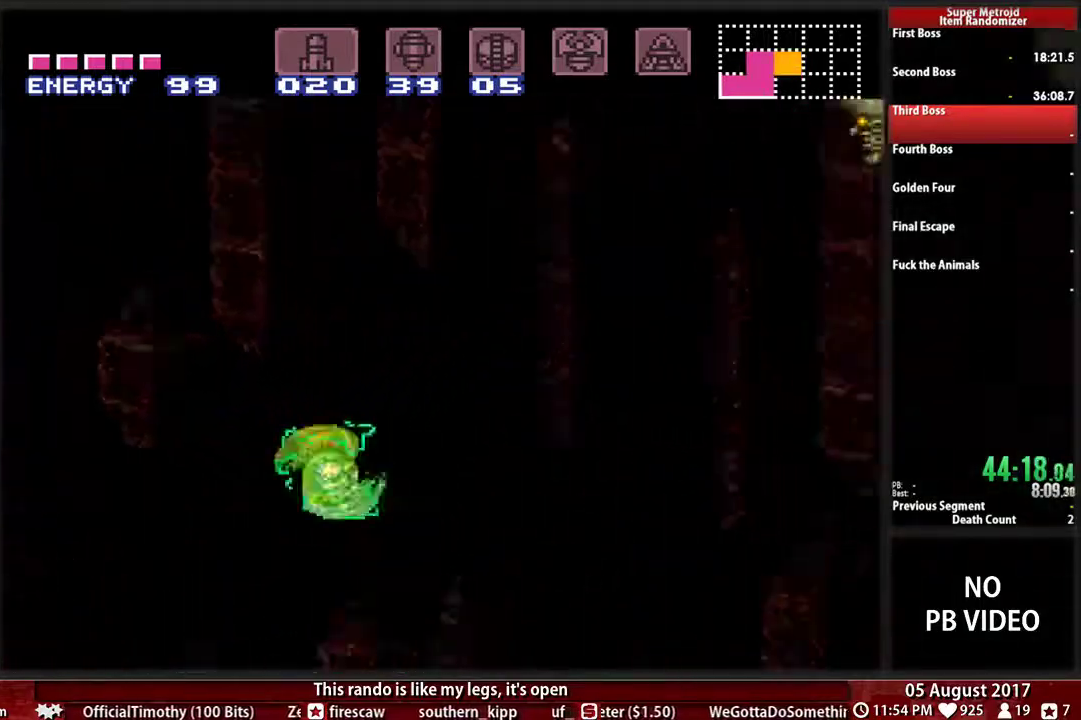
{"buttons": ["A"], "events": [[283, "A", "up"], [417, "A", "down"]]}
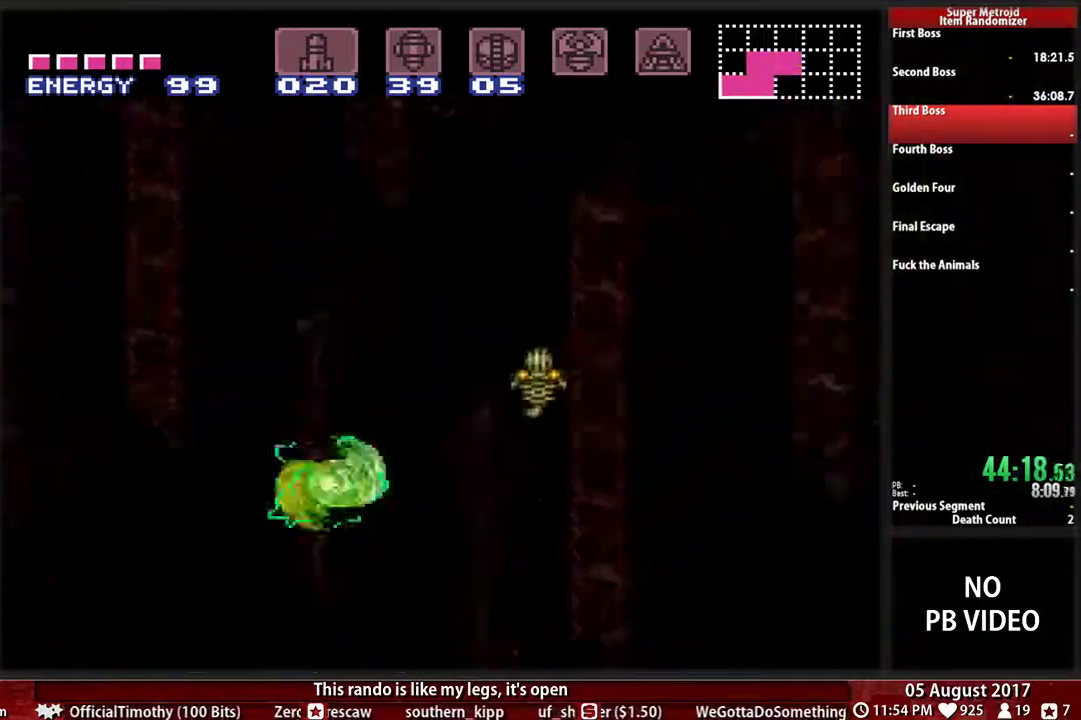
{"buttons": ["A"], "events": [[283, "A", "up"], [383, "A", "down"]]}
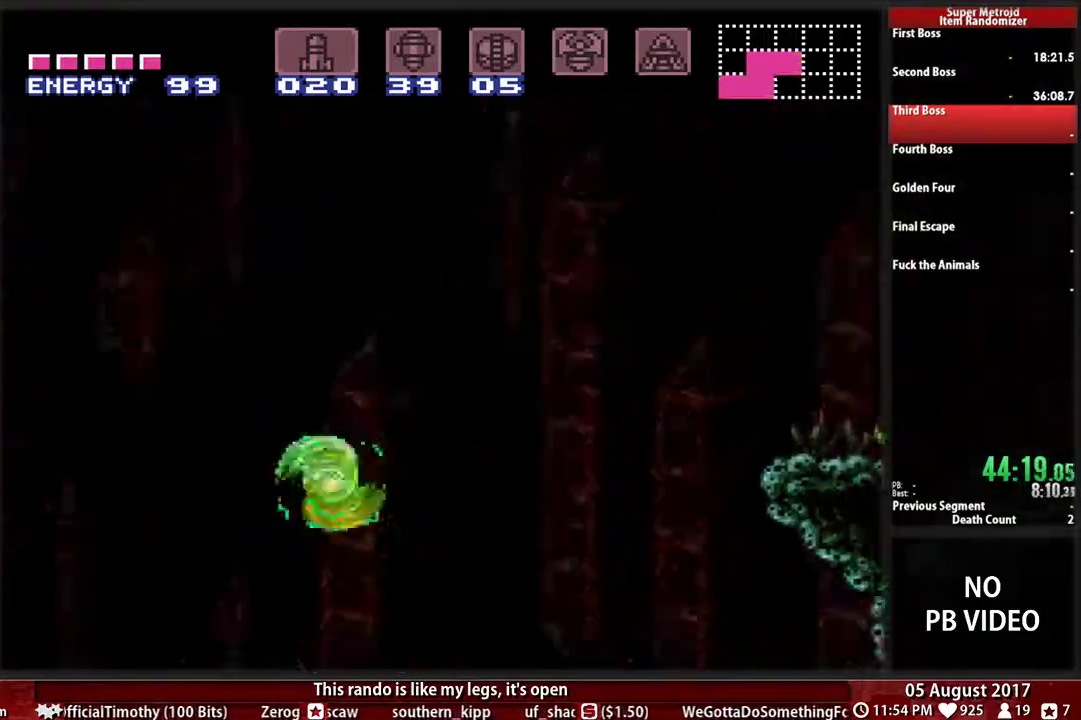
{"buttons": ["A"], "events": [[250, "A", "up"], [400, "A", "down"]]}
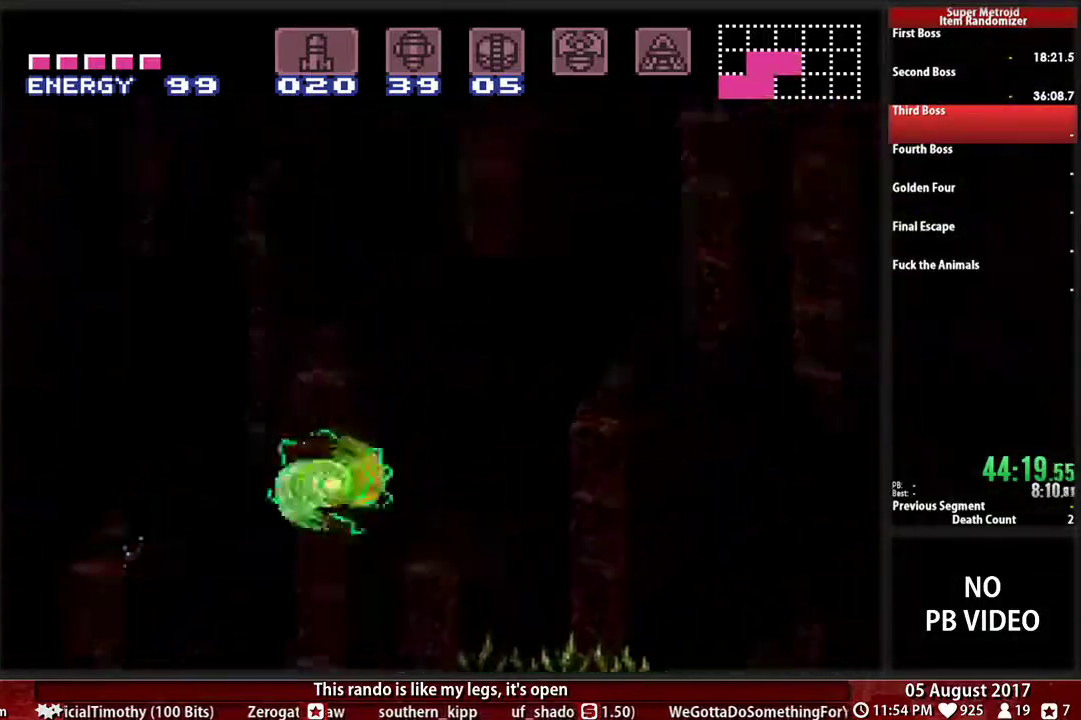
{"buttons": ["A"], "events": [[233, "A", "up"], [400, "A", "down"]]}
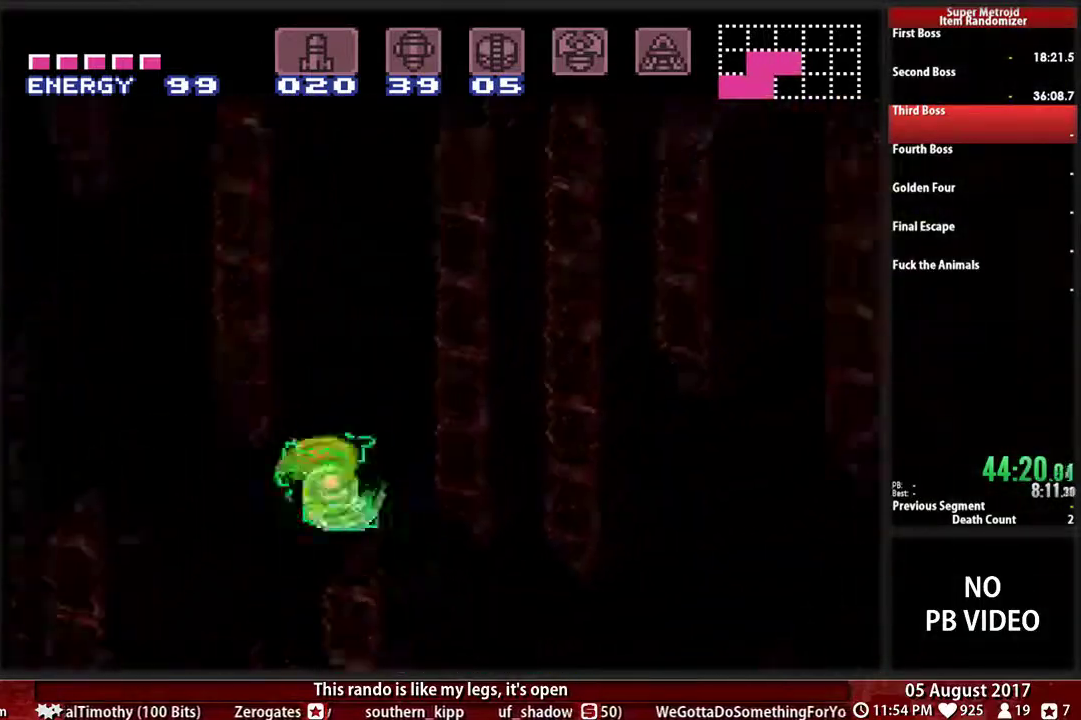
{"buttons": ["A"], "events": [[167, "A", "up"], [367, "A", "down"]]}
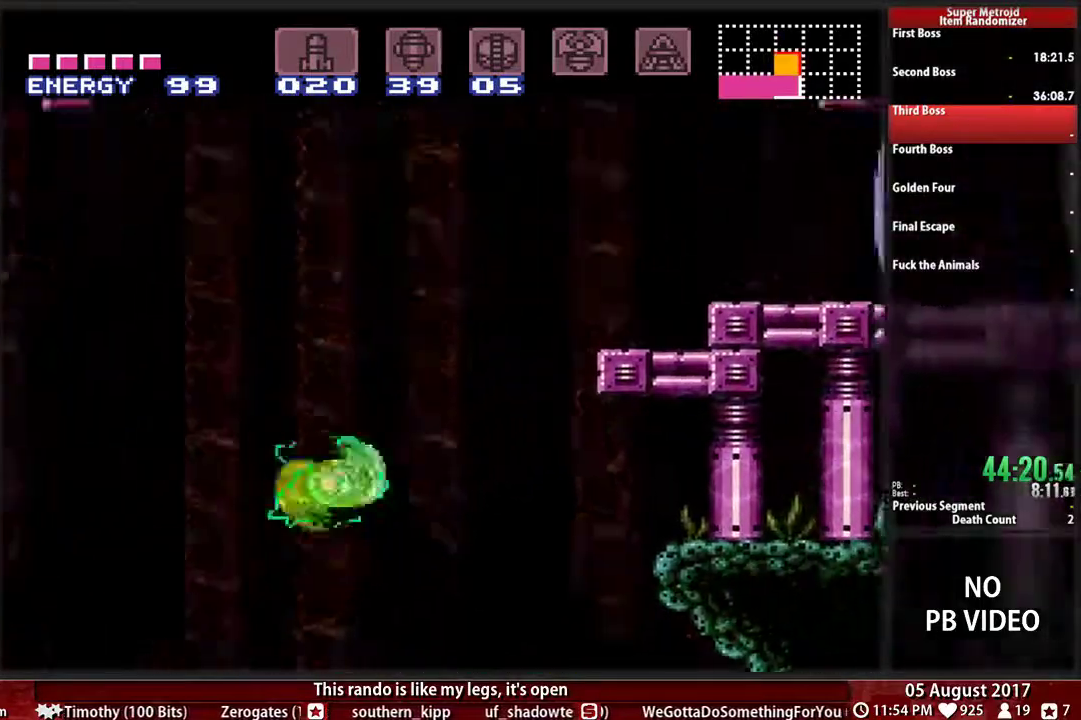
{"buttons": ["A"], "events": []}
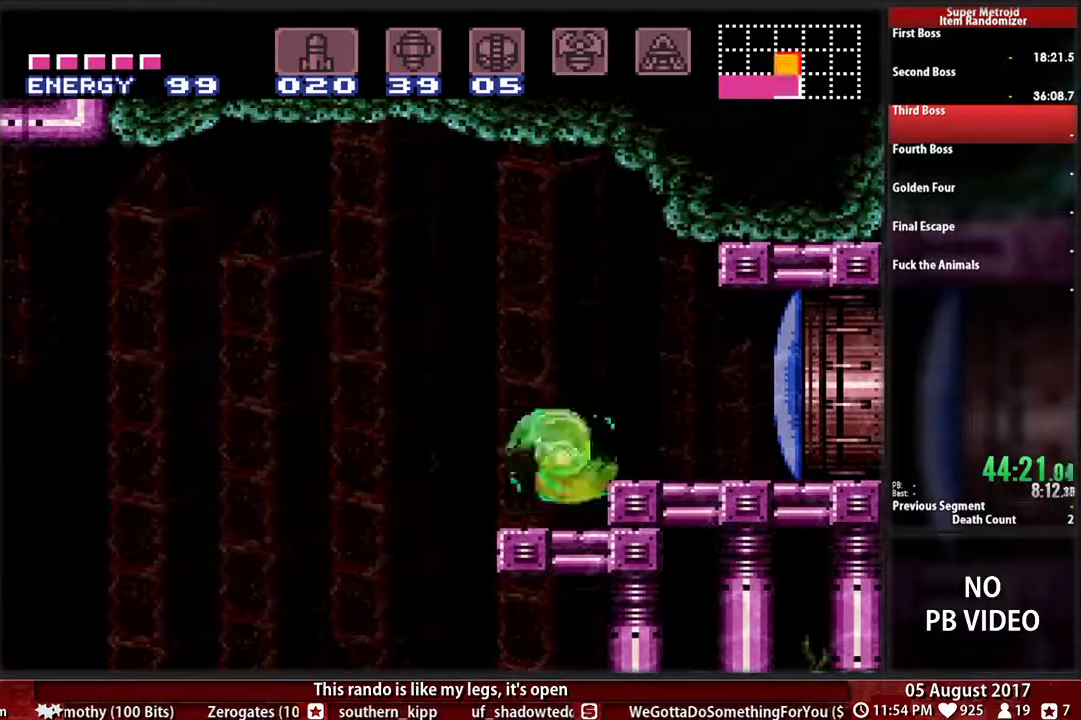
{"buttons": []}
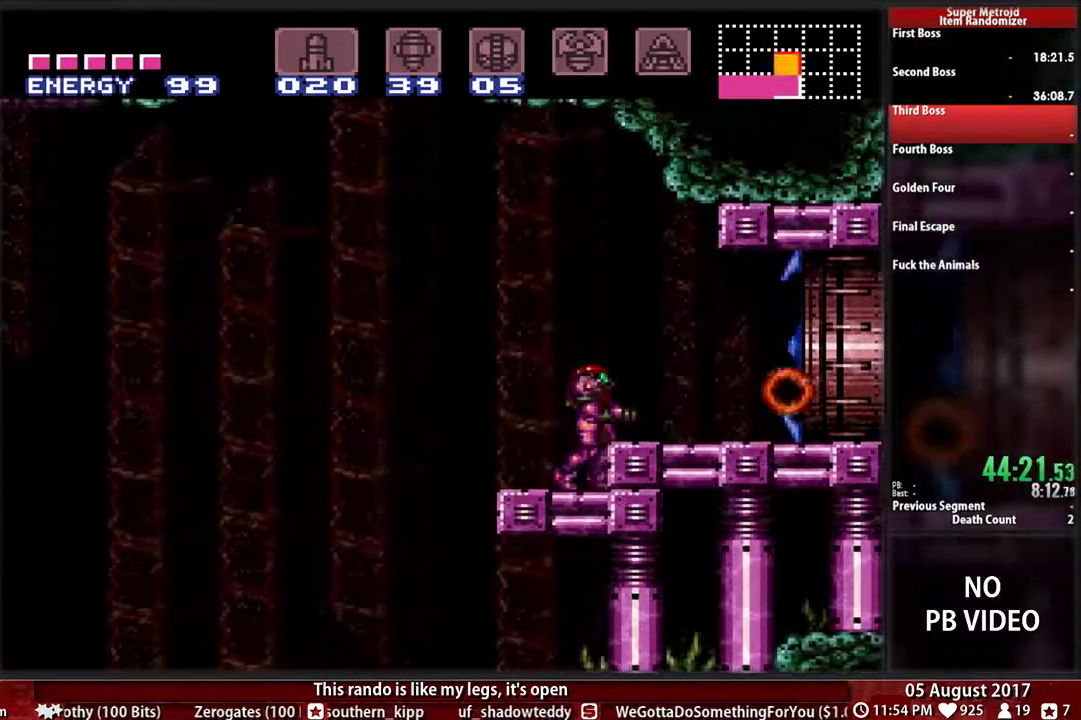
{"buttons": ["B", "L1"]}
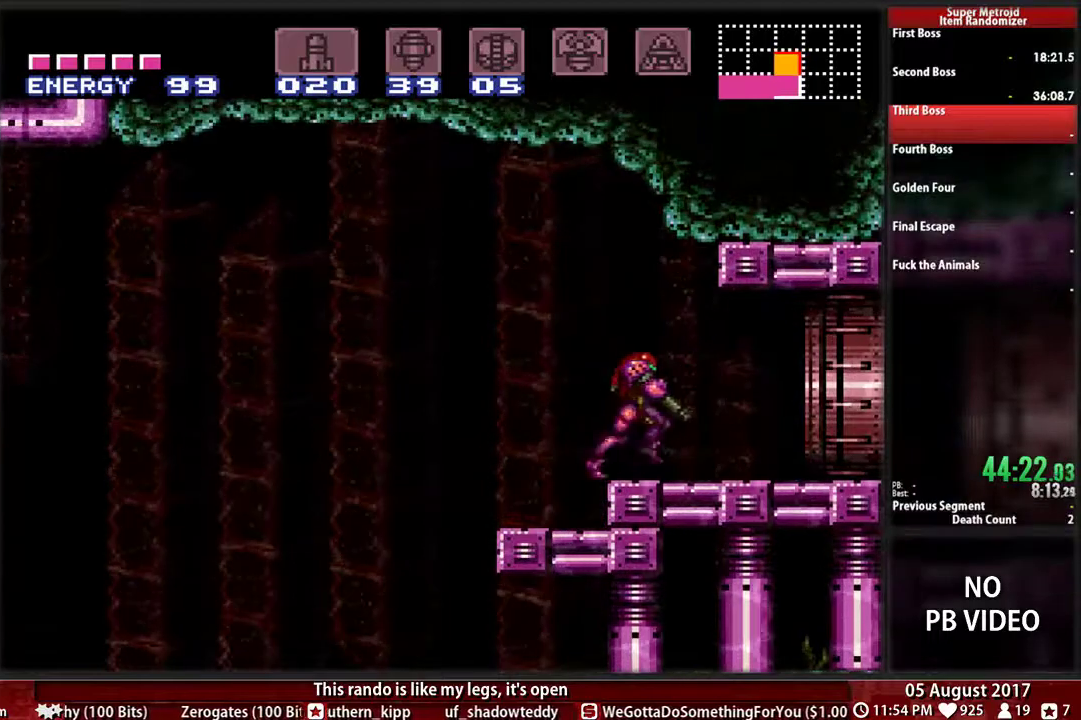
{"buttons": ["B", "L1"], "events": [[167, "L1", "up"], [367, "L1", "down"], [367, "R1", "down"], [483, "R1", "up"]]}
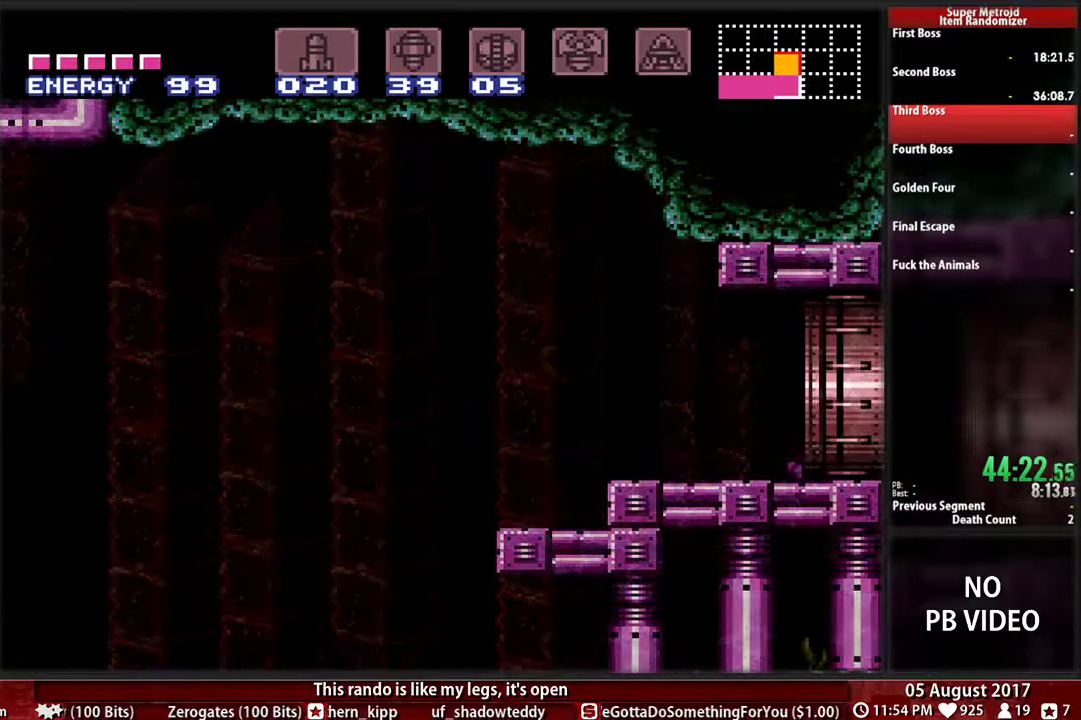
{"buttons": ["B"], "events": [[33, "L1", "up"]]}
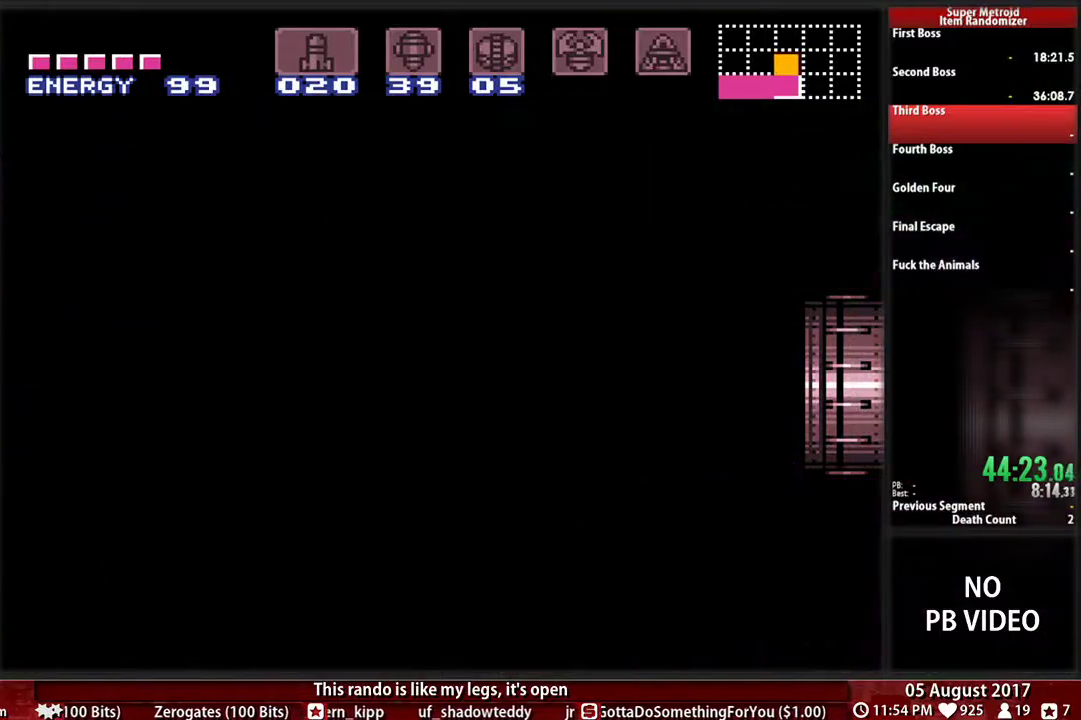
{"buttons": ["B"], "events": []}
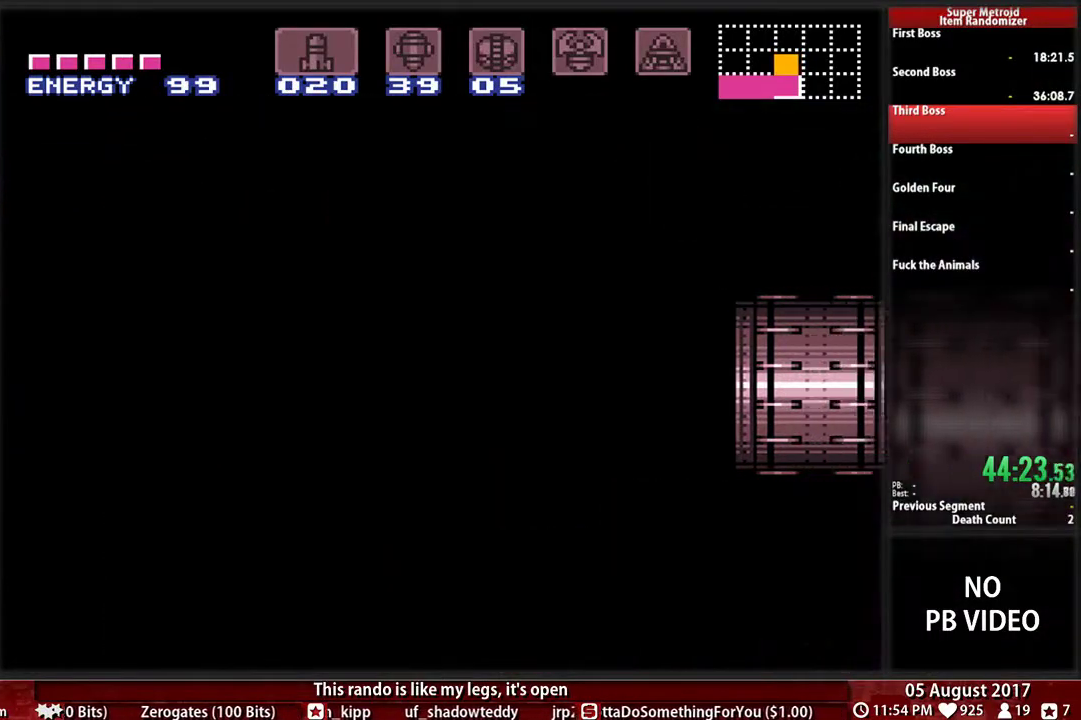
{"buttons": ["B"], "events": []}
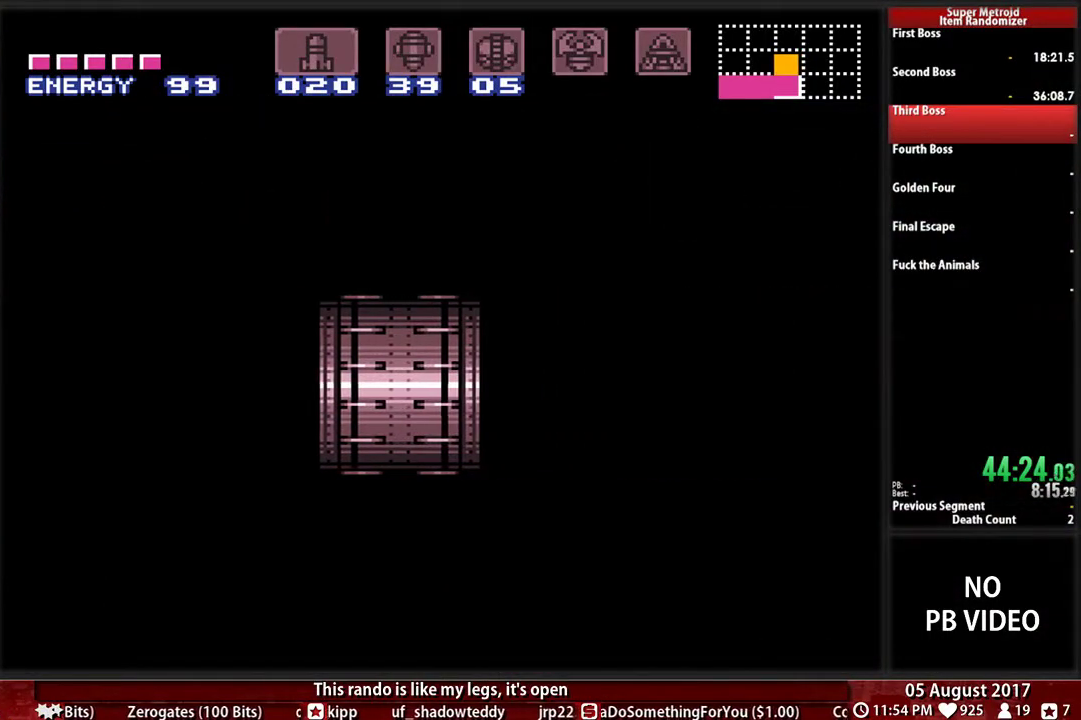
{"buttons": ["B"], "events": []}
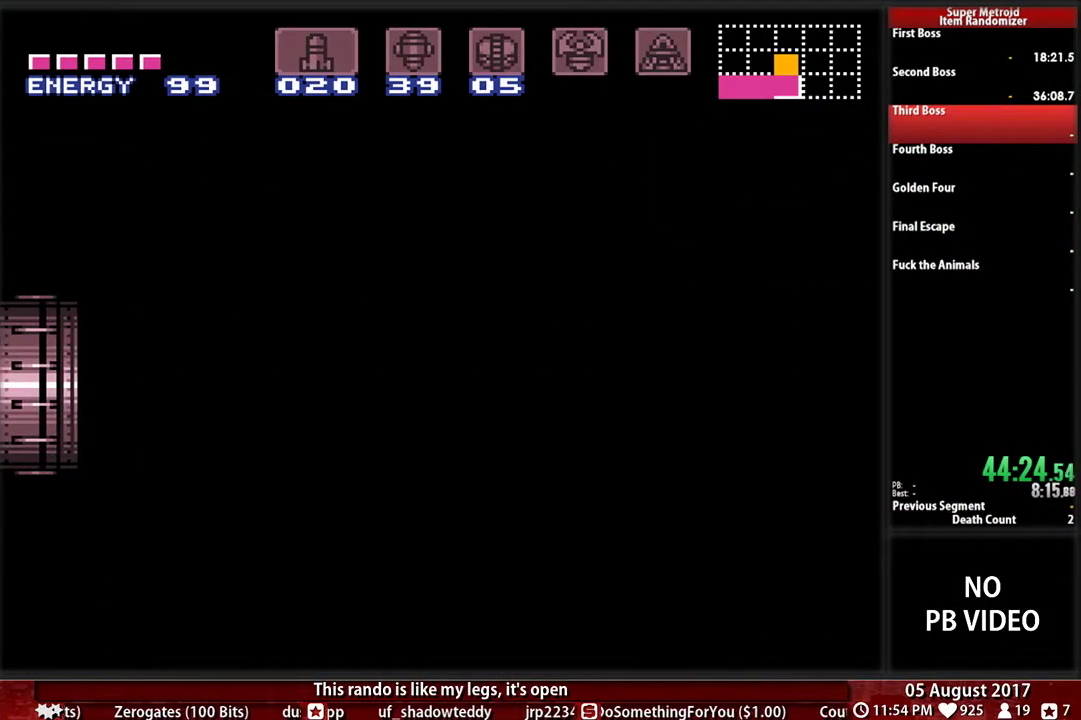
{"buttons": ["B"], "events": []}